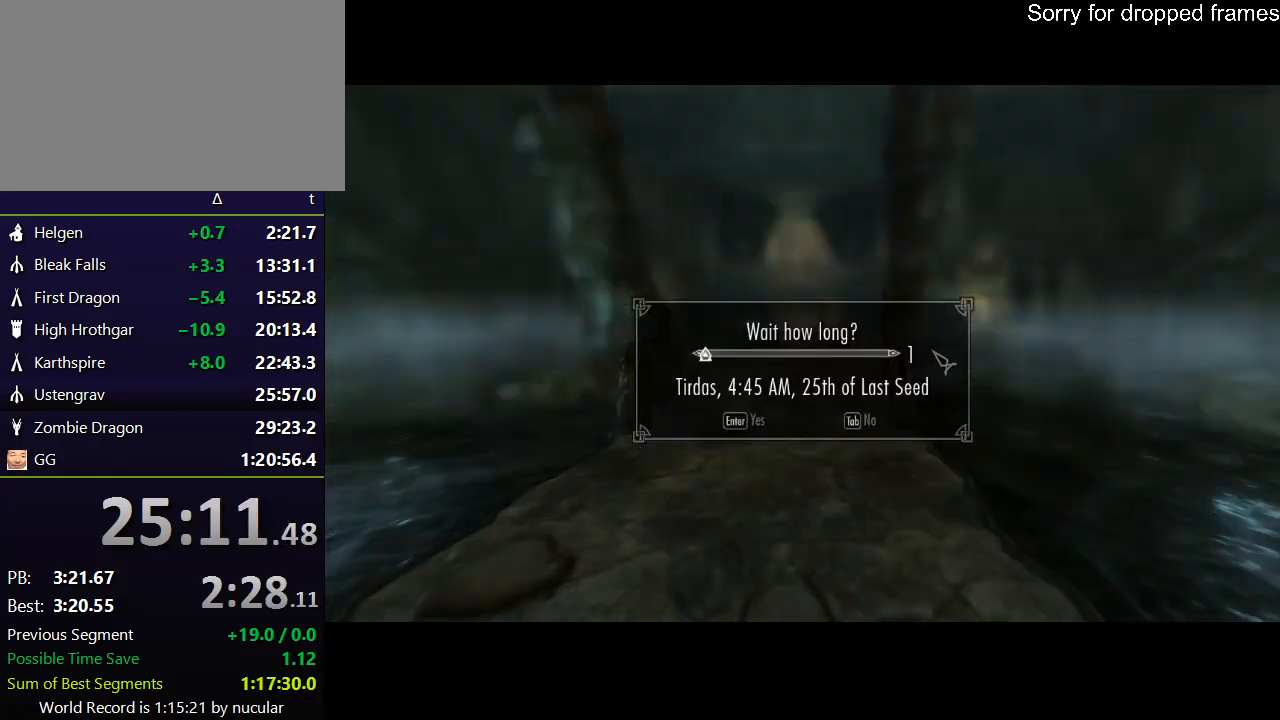
Gameplay with keyboard and mouse; each line is a JSON object with the keys and mouse buttons held at the frame after it. "events" lists presses ("down") and releases ("up") of "1", "2", "3", "4", "5", "a", "alt", "c", "ctrl", "d", "e", "f", "q", "r", "s", "shift", "space", "tab", "v", "w", "x", "z", "mouse_left", "mouse_middle", "mouse_right", "mouse_wheel_up" and "mouse_wheel_down" between this image and that frame as [ms after this image, input, new state], when the widget could be followed in between. "mouse_left", "mouse_middle", "mouse_right", "mouse_wheel_up", "mouse_wheel_down" = the "left", "middle", "right", "wheel_up", "wheel_down" buttons of the "mouse" list. No other keys are recorded. Not read: mouse_move.
{"keys": ["shift", "w"], "mouse": [], "events": [[267, "w", "down"], [467, "shift", "down"]]}
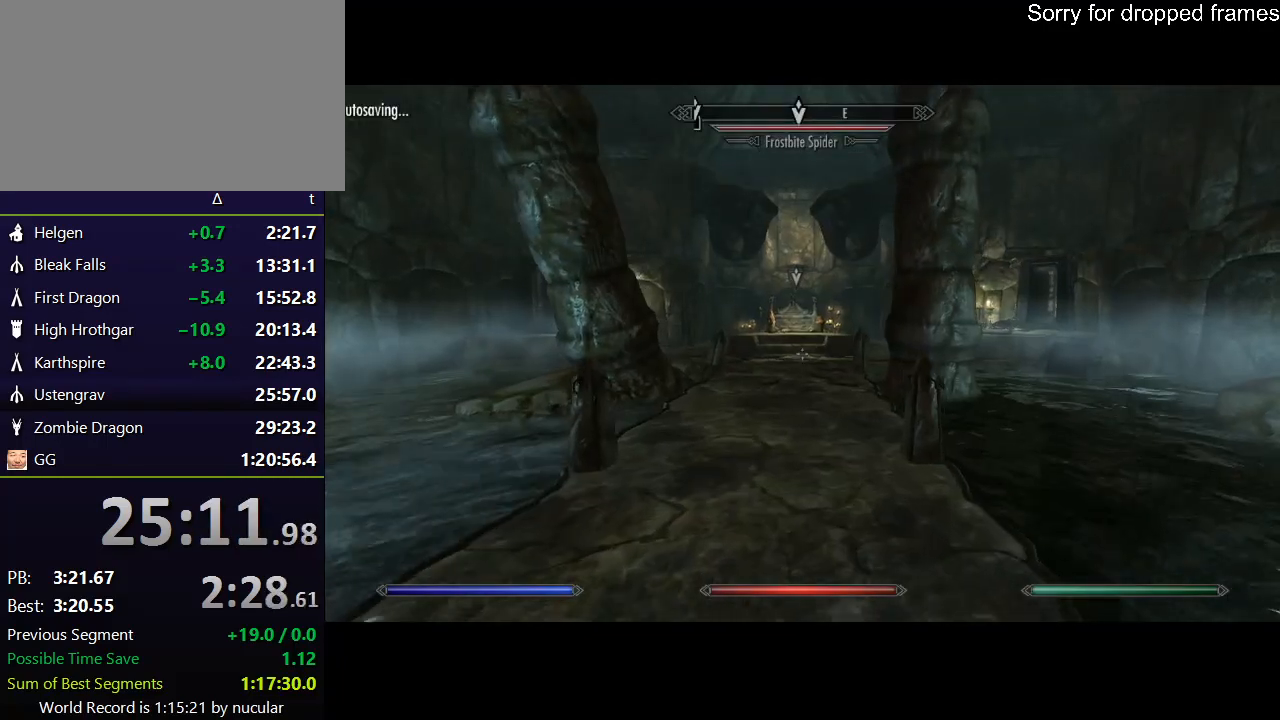
{"keys": ["shift", "w"], "mouse": [], "events": []}
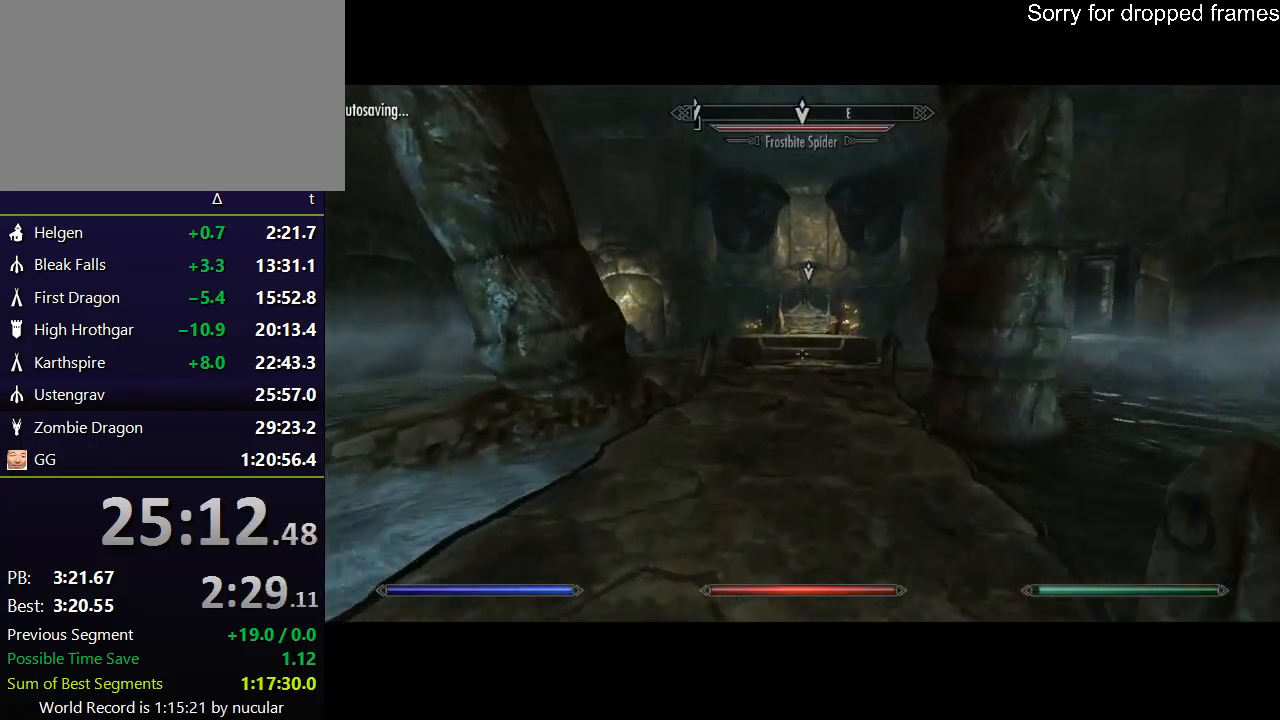
{"keys": ["shift", "w"], "mouse": [], "events": []}
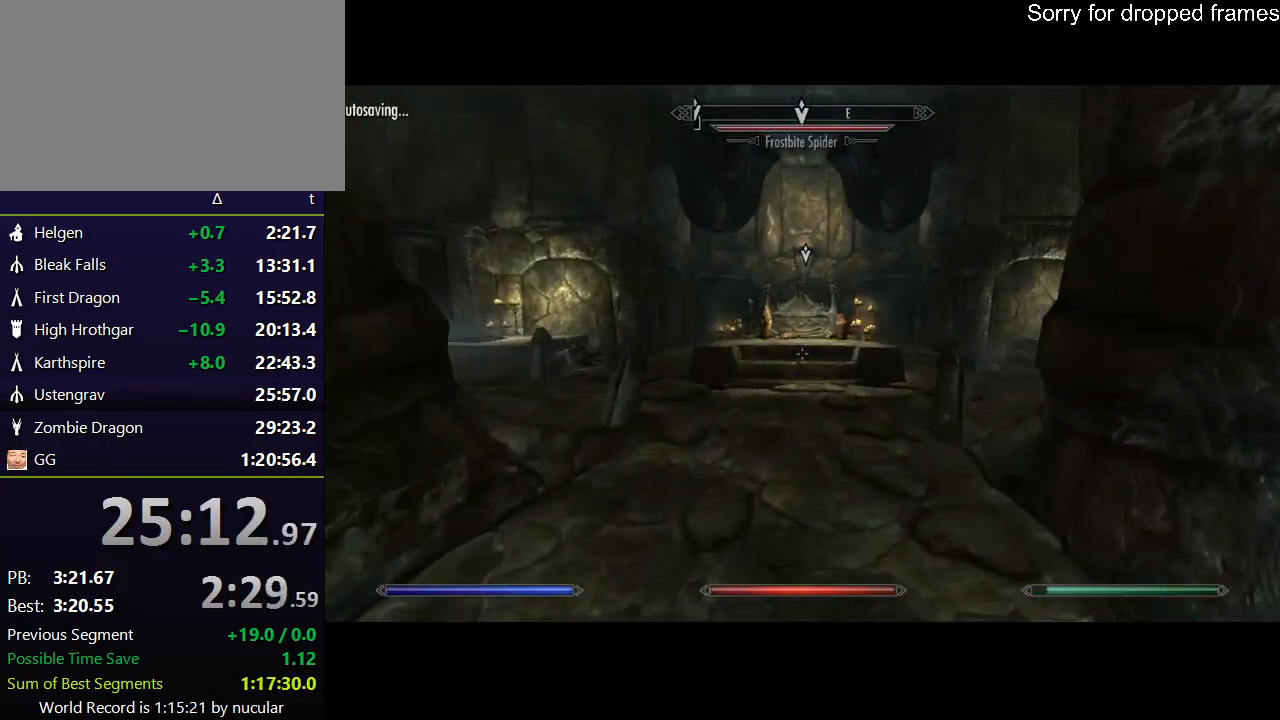
{"keys": ["shift", "w"], "mouse": [], "events": []}
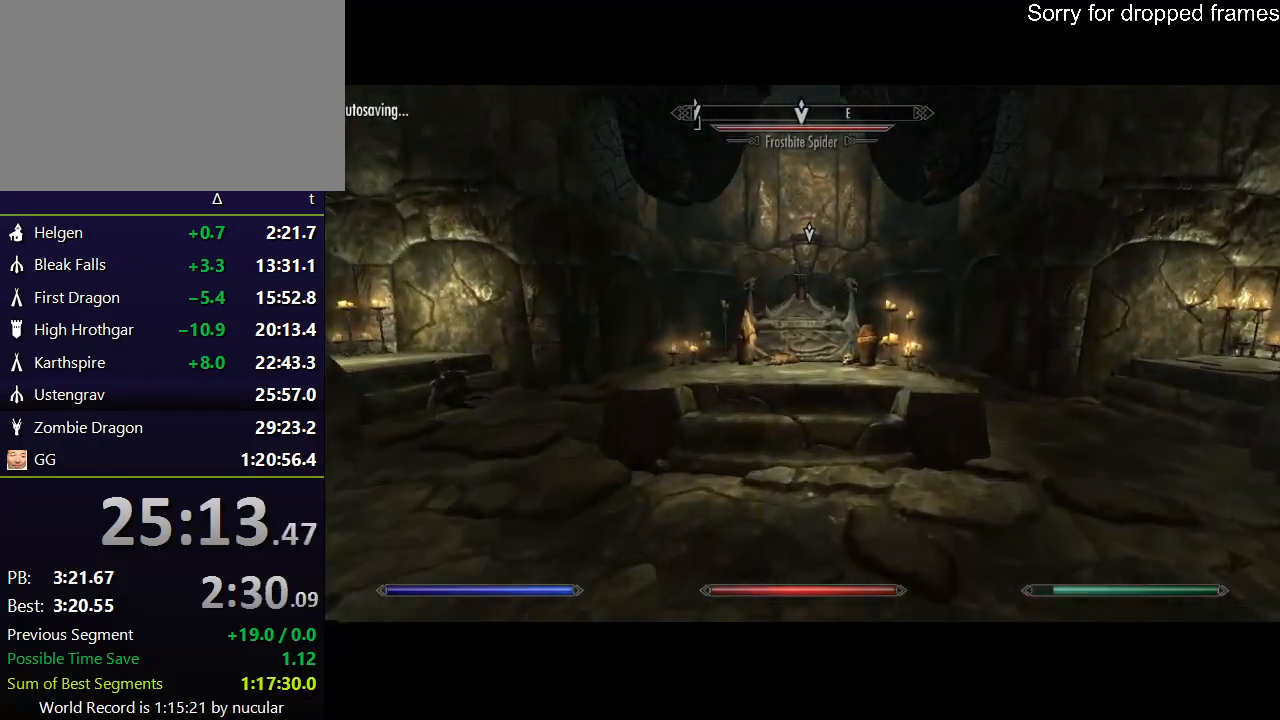
{"keys": ["shift", "w"], "mouse": [], "events": []}
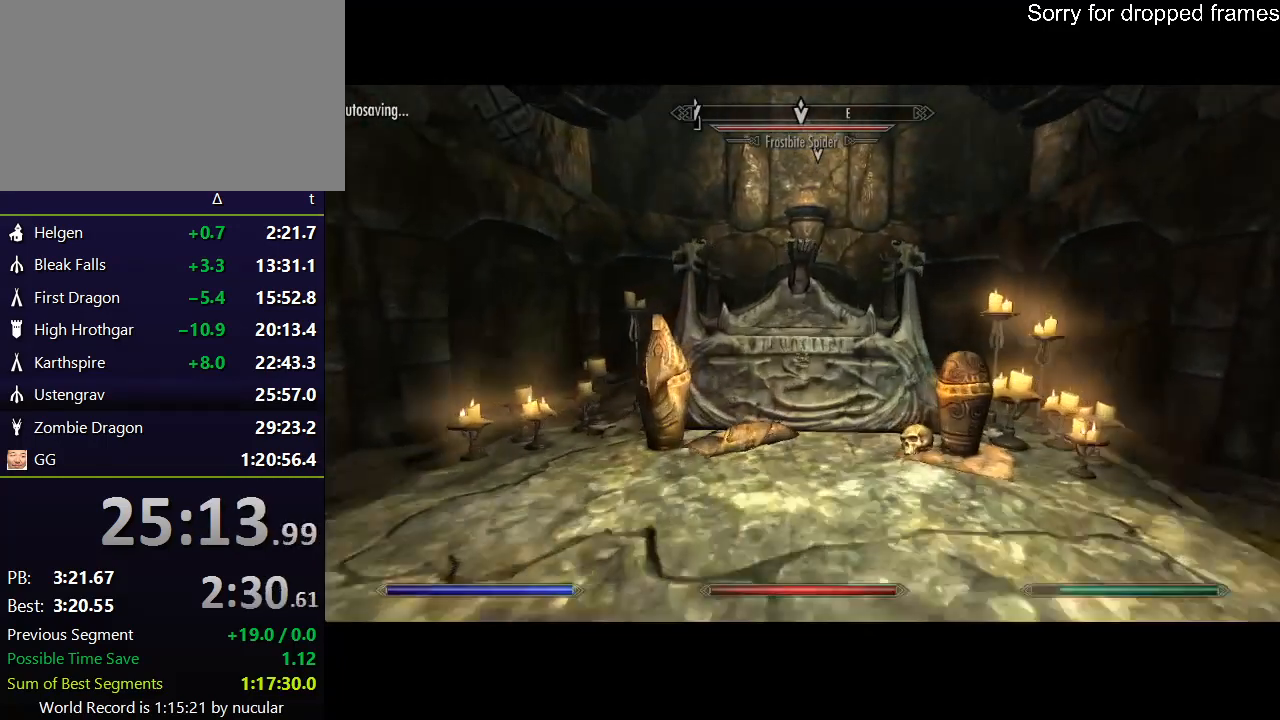
{"keys": ["e"], "mouse": [], "events": [[266, "shift", "up"], [266, "w", "up"], [300, "e", "down"], [367, "e", "up"], [467, "e", "down"]]}
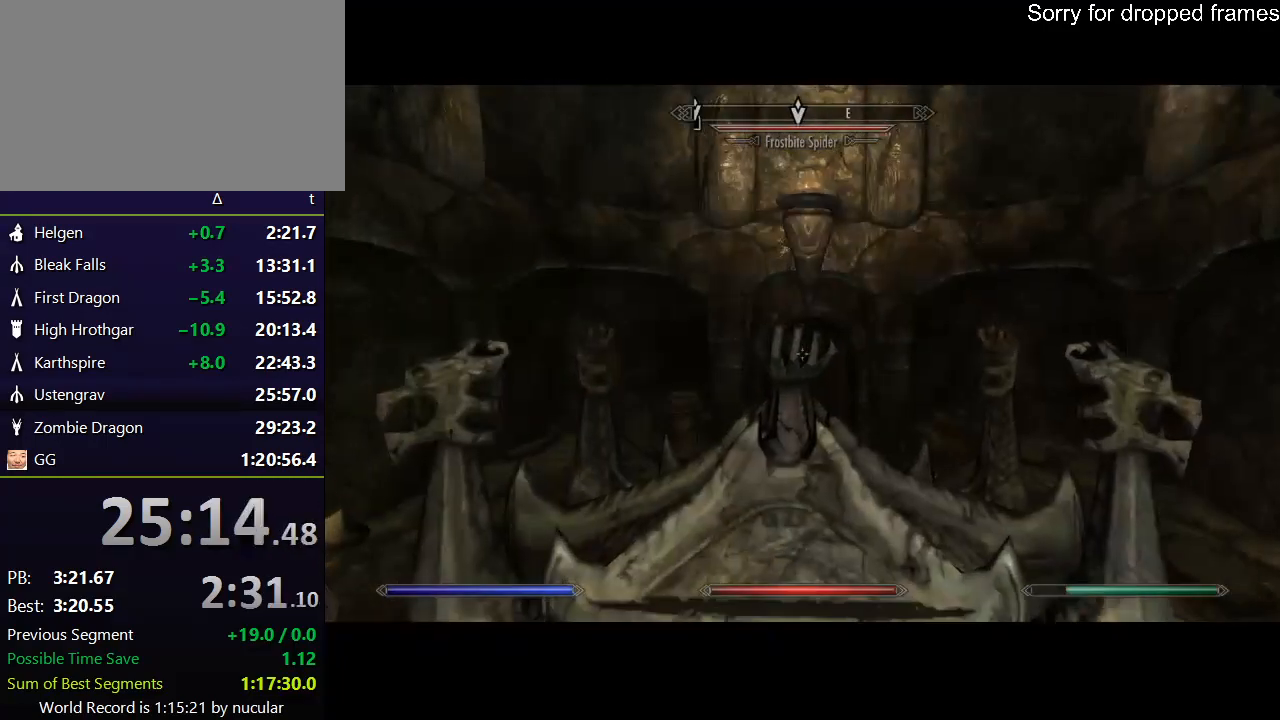
{"keys": ["d", "w"], "mouse": [], "events": [[133, "e", "up"], [234, "d", "down"], [267, "w", "down"]]}
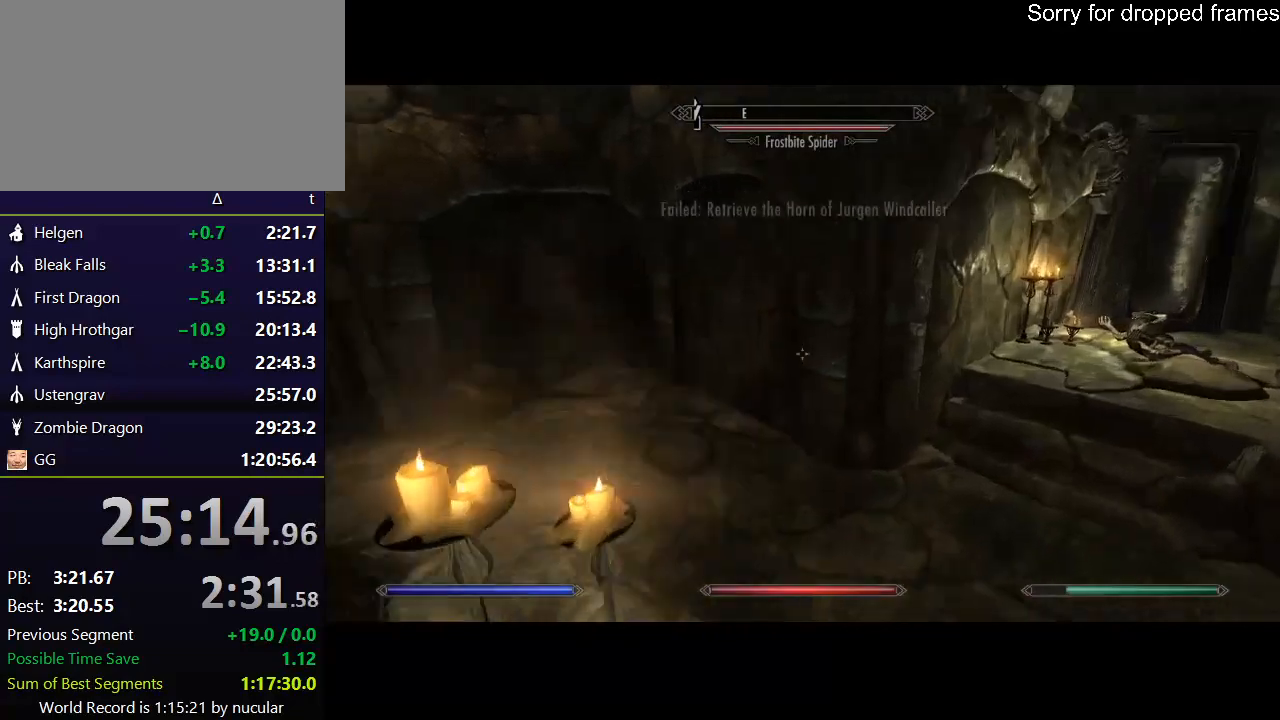
{"keys": ["shift", "w"], "mouse": [], "events": [[33, "d", "up"], [66, "shift", "down"]]}
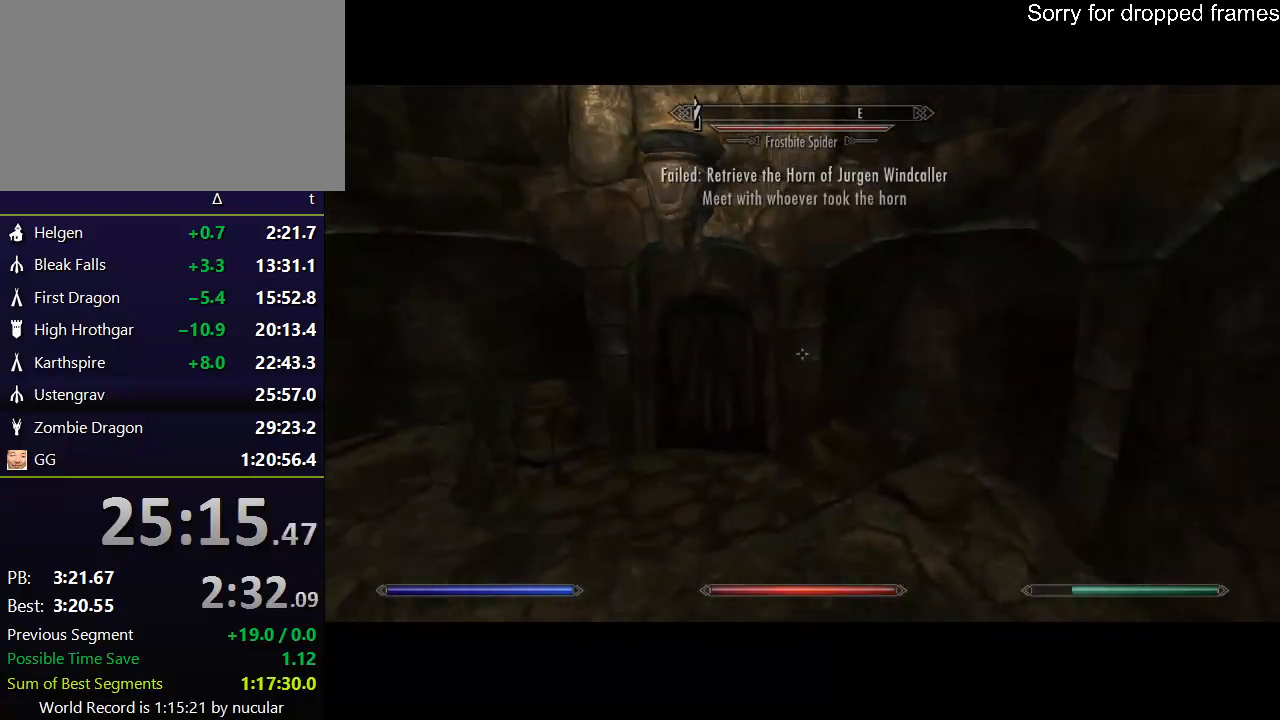
{"keys": ["w"], "mouse": [], "events": [[267, "shift", "up"]]}
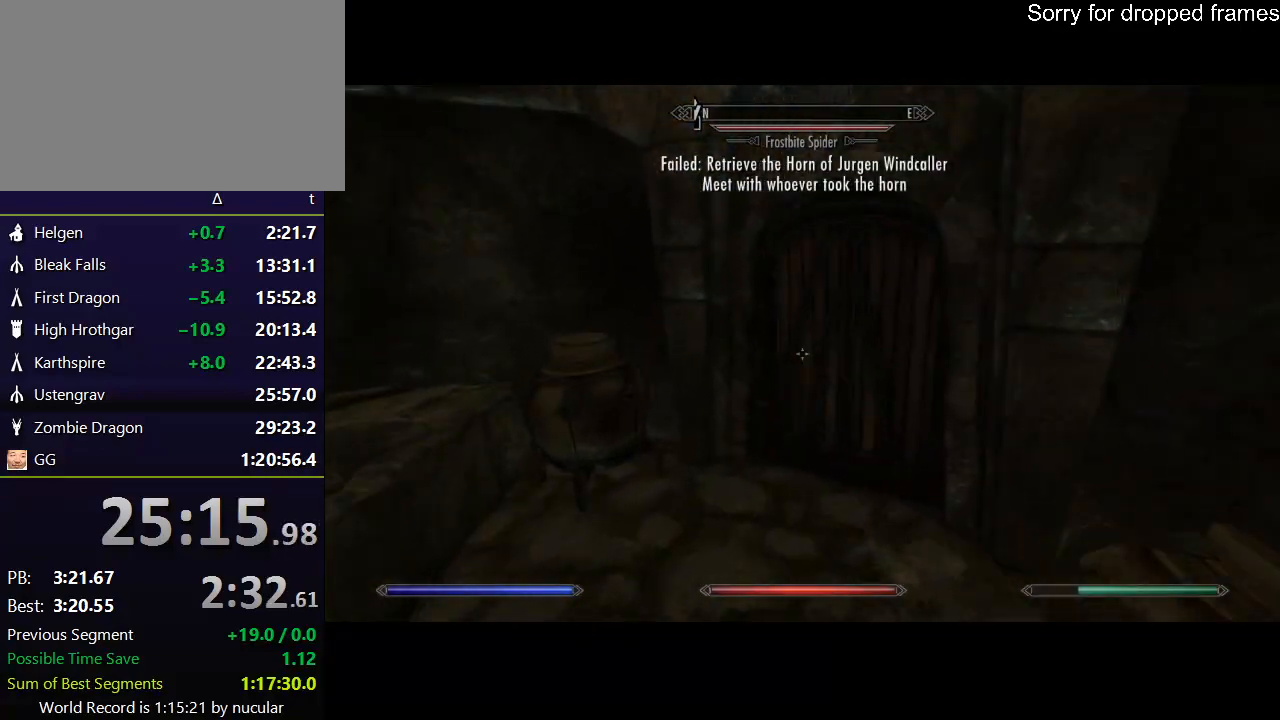
{"keys": ["e", "w"], "mouse": [], "events": [[266, "e", "down"], [367, "e", "up"], [467, "e", "down"]]}
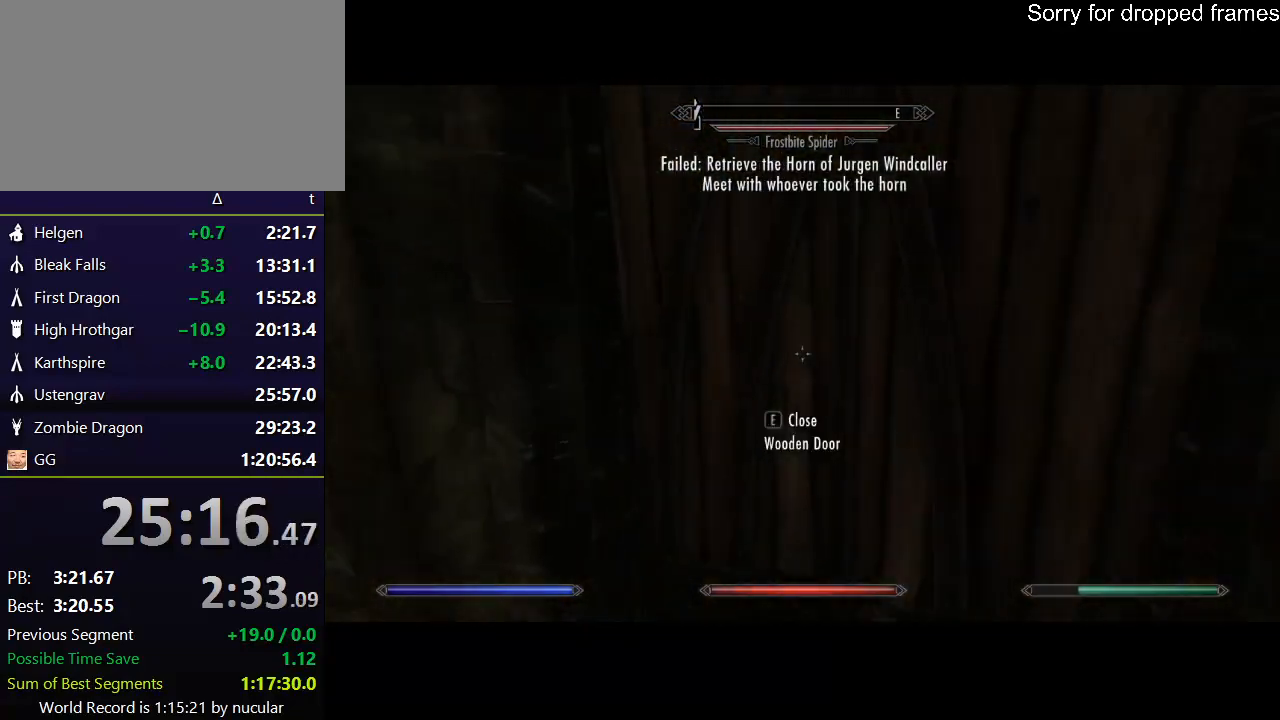
{"keys": ["shift", "w"], "mouse": [], "events": [[67, "e", "up"], [234, "shift", "down"]]}
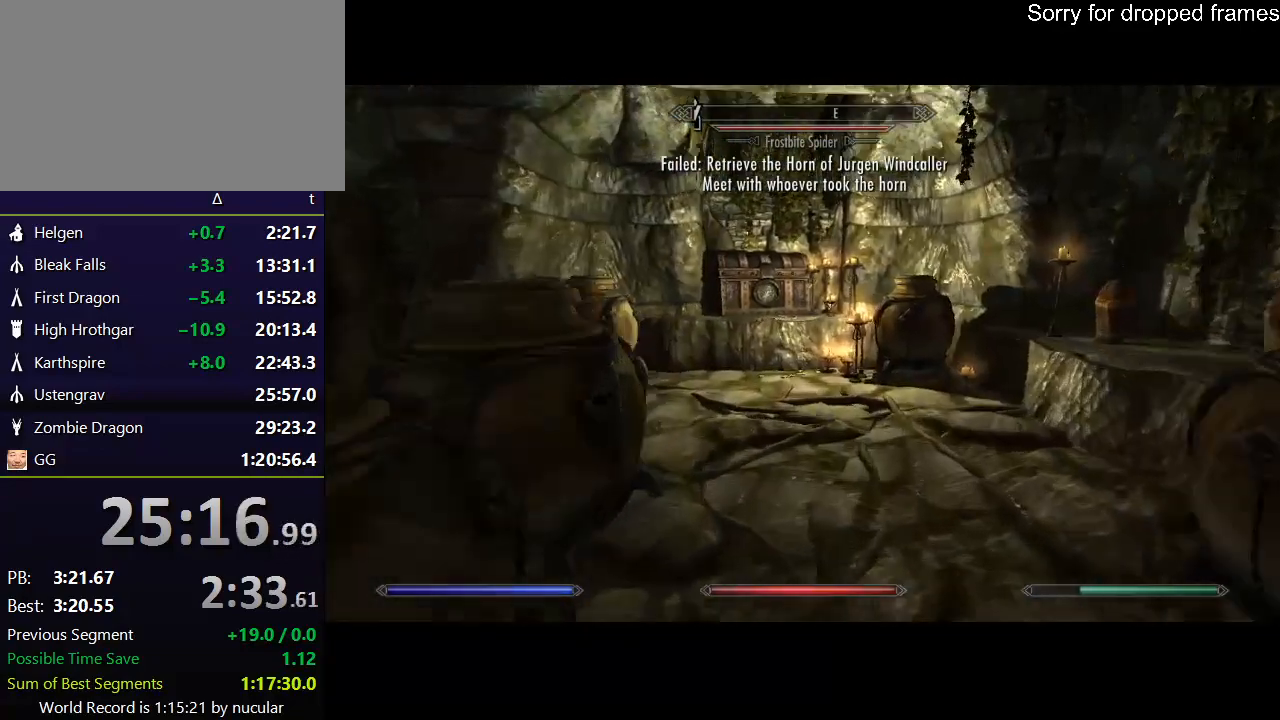
{"keys": ["shift", "w"], "mouse": [], "events": [[300, "shift", "up"], [467, "shift", "down"]]}
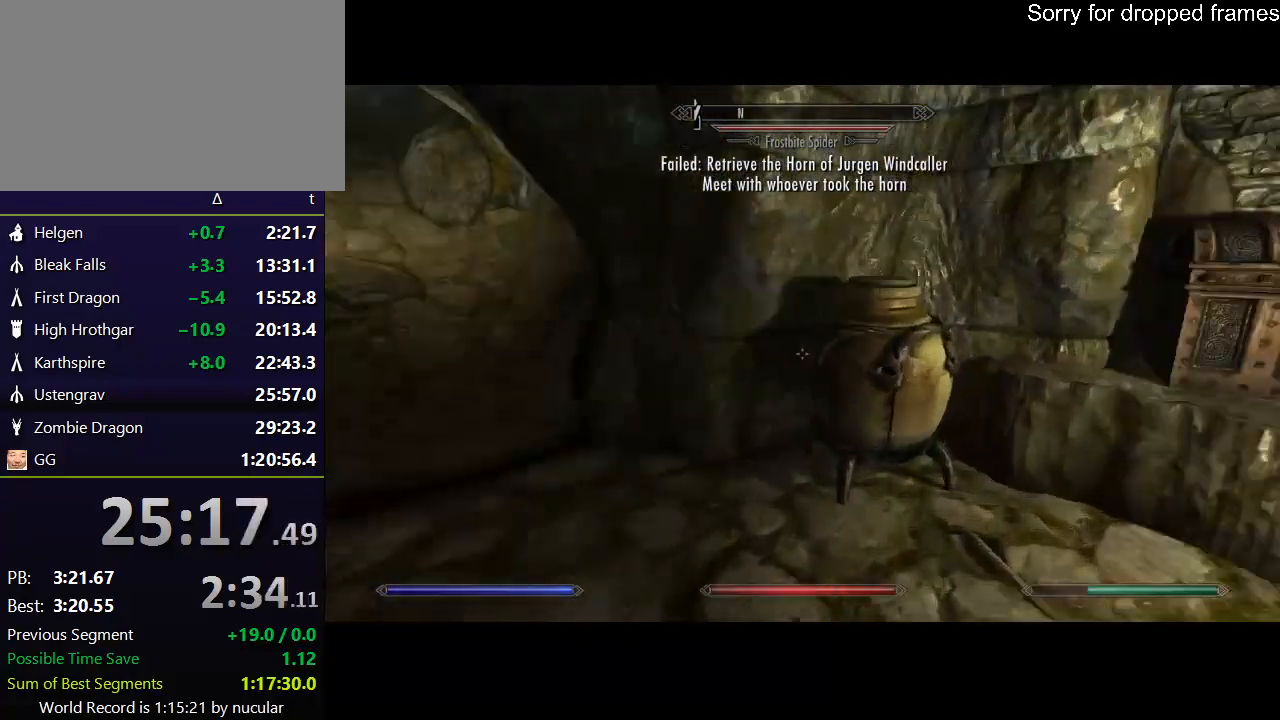
{"keys": ["shift", "w"], "mouse": [], "events": []}
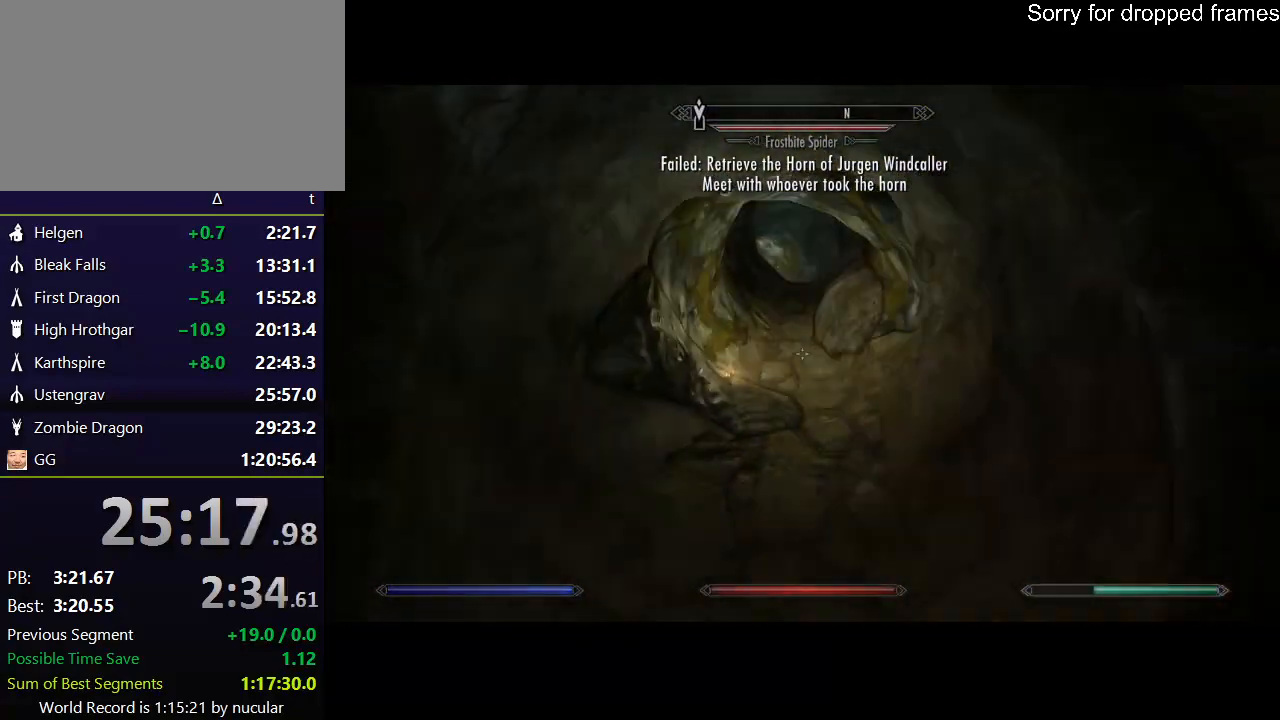
{"keys": ["shift", "w"], "mouse": [], "events": []}
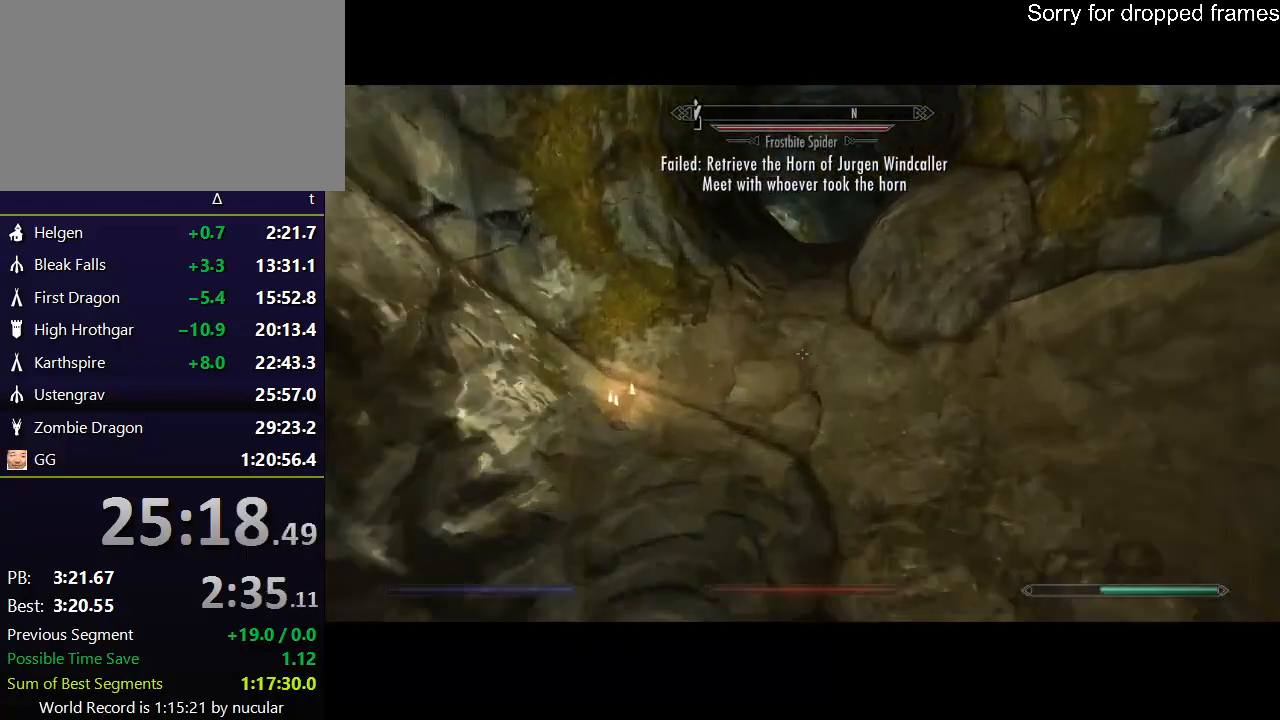
{"keys": ["shift", "w"], "mouse": [], "events": []}
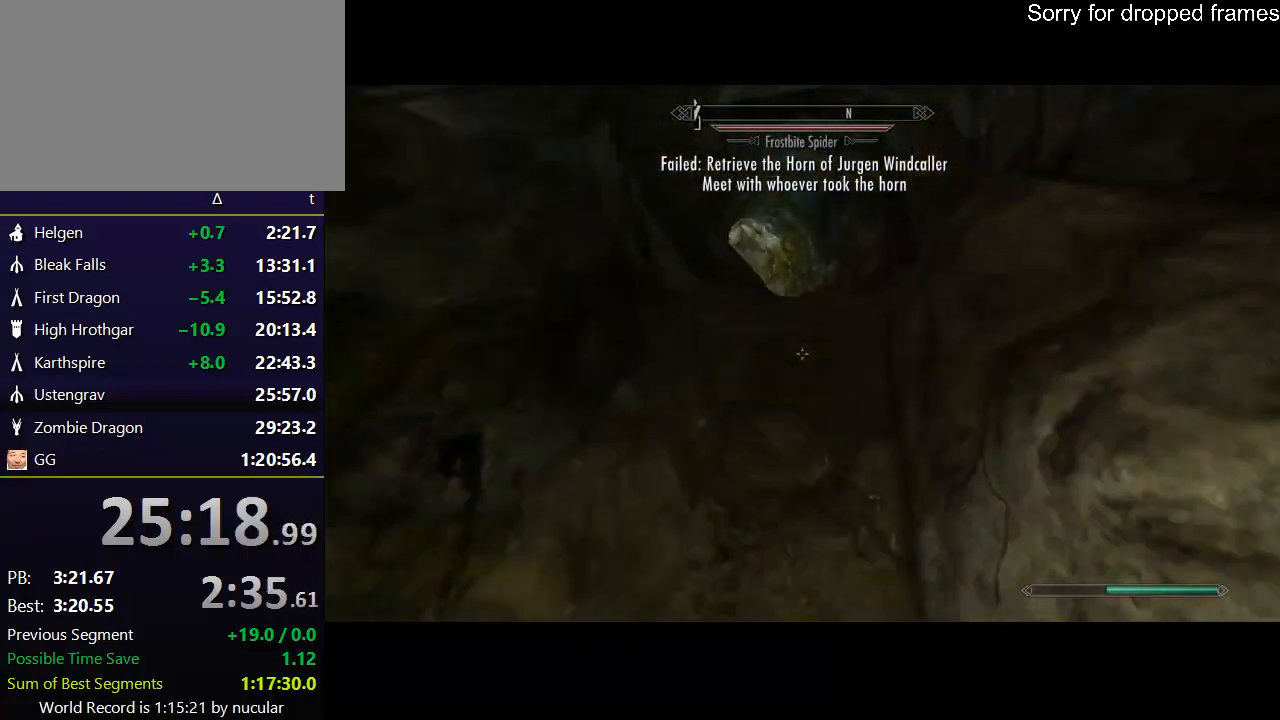
{"keys": ["shift", "w"], "mouse": [], "events": []}
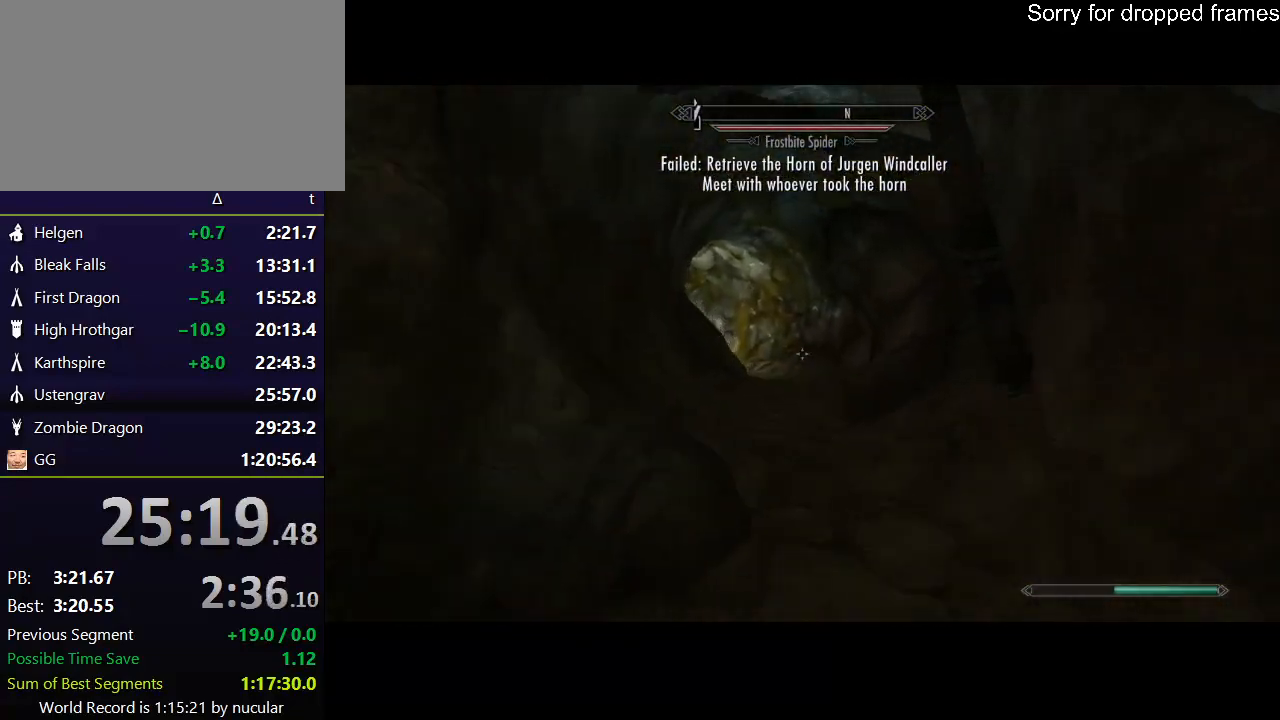
{"keys": ["shift", "w"], "mouse": [], "events": []}
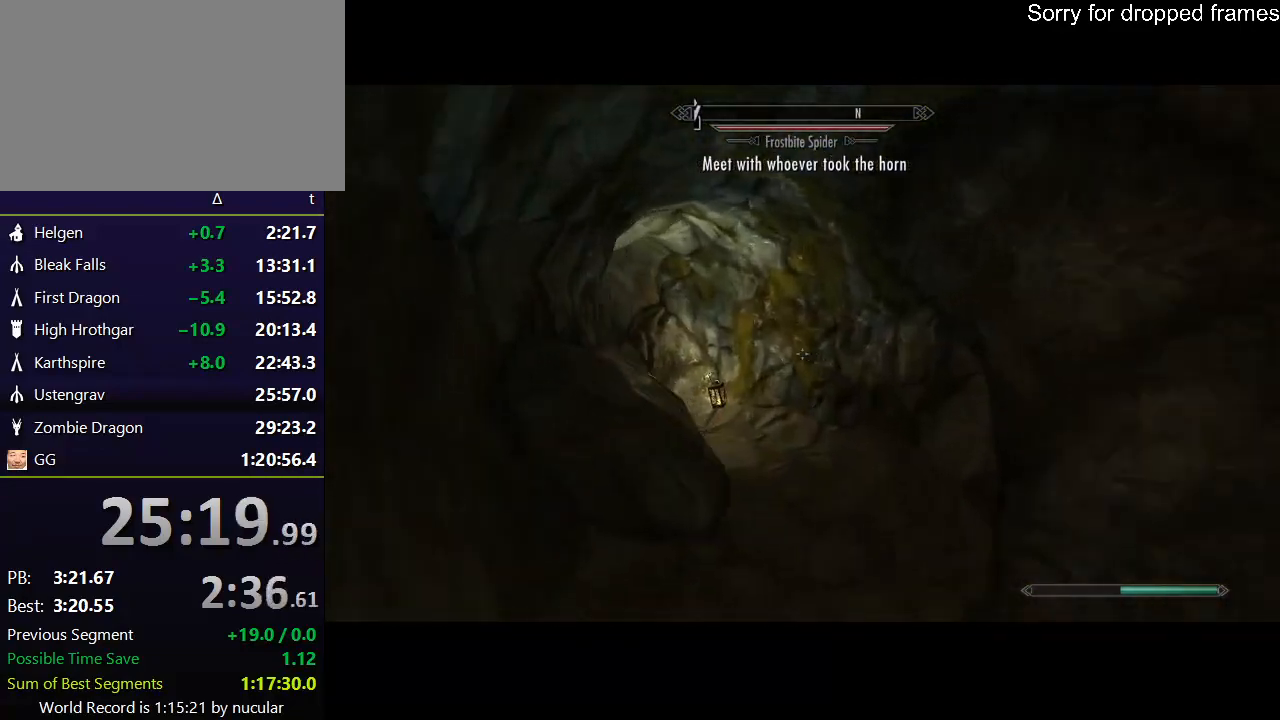
{"keys": ["shift", "w"], "mouse": [], "events": []}
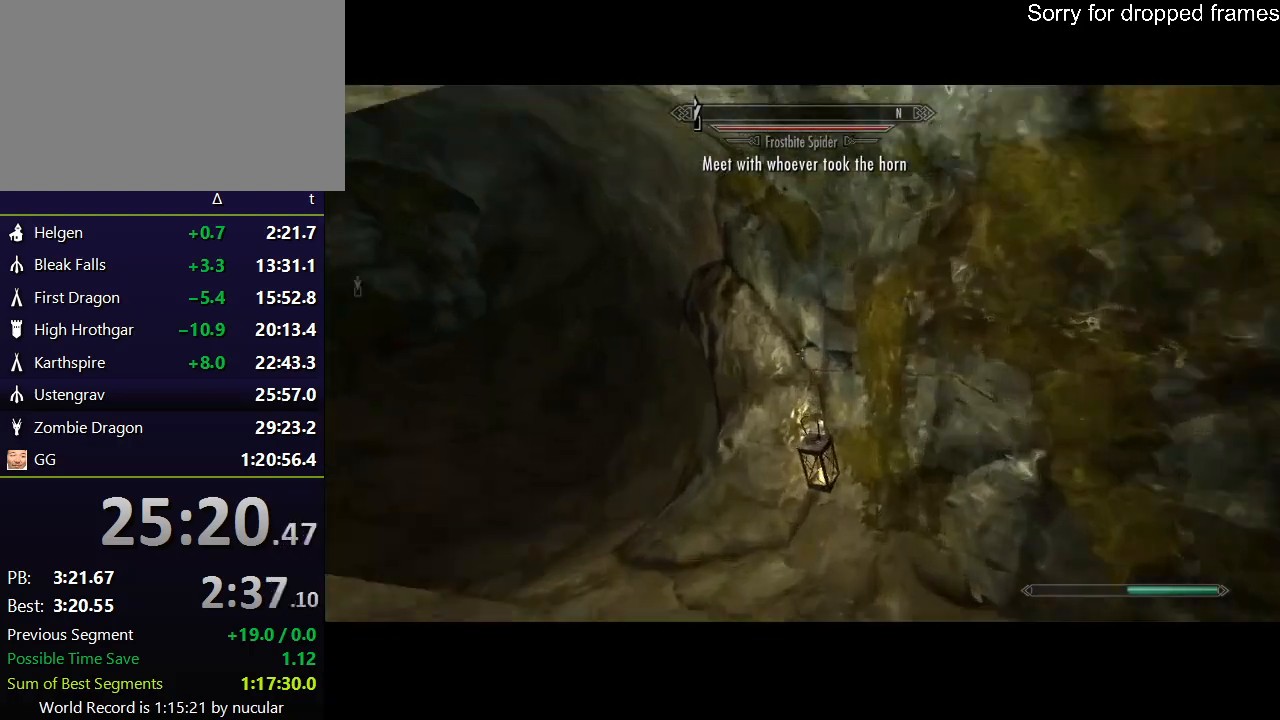
{"keys": ["shift", "w"], "mouse": [], "events": []}
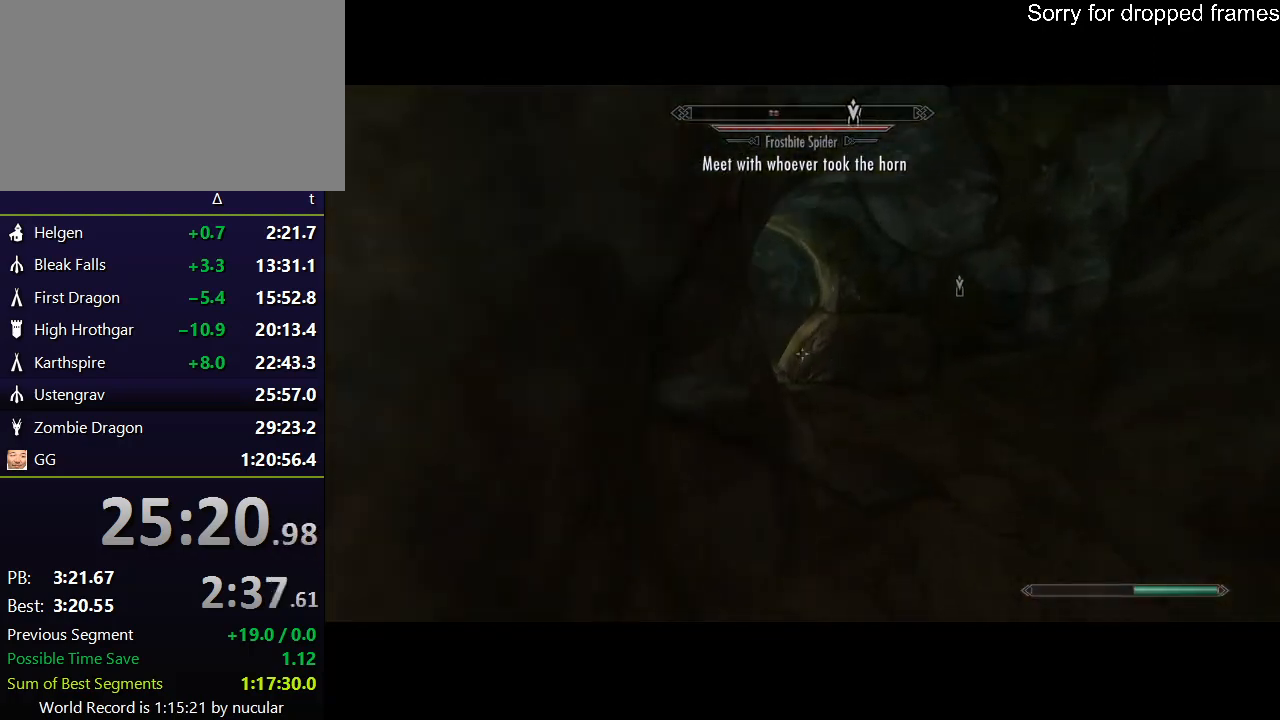
{"keys": ["shift", "w"], "mouse": [], "events": []}
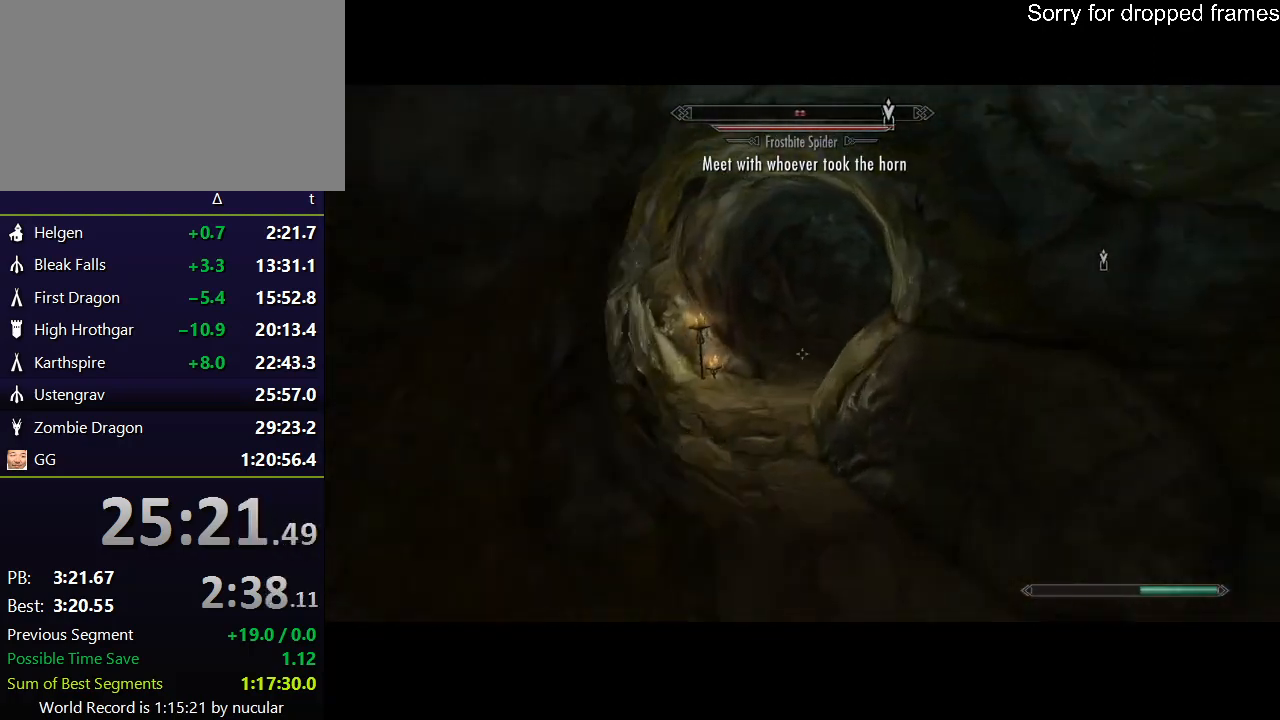
{"keys": ["shift", "w"], "mouse": [], "events": []}
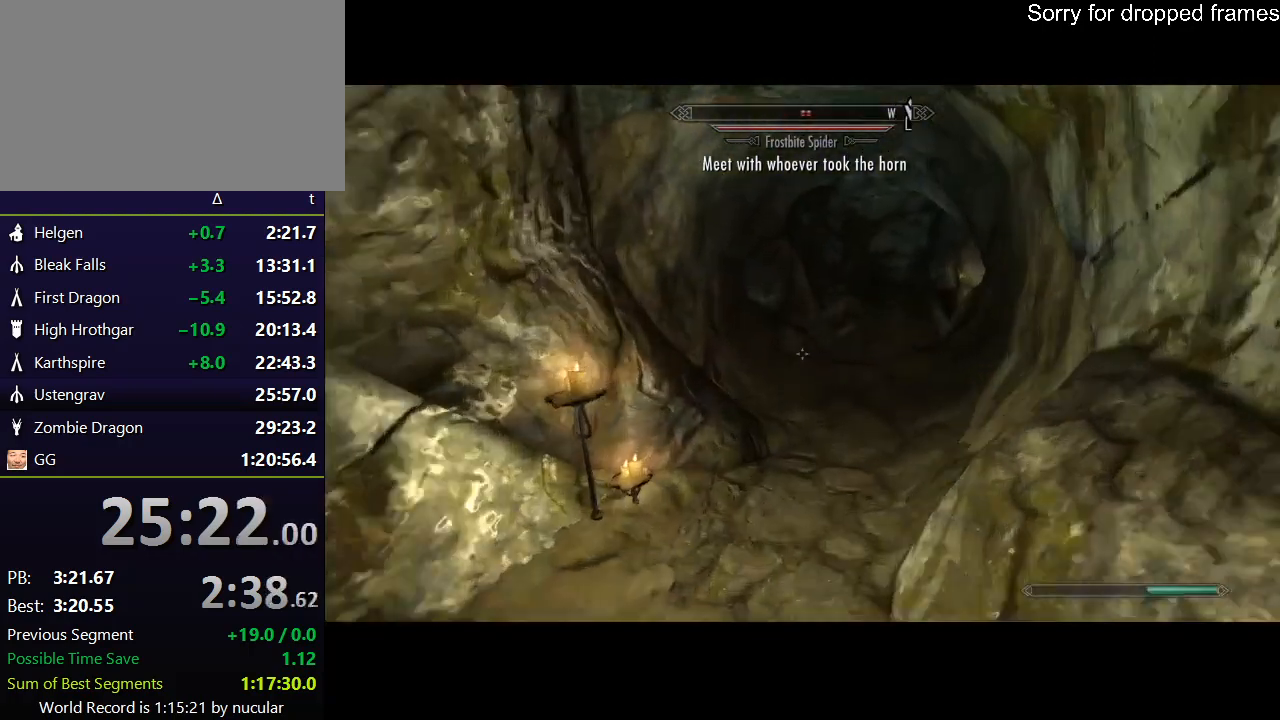
{"keys": ["shift", "w"], "mouse": [], "events": []}
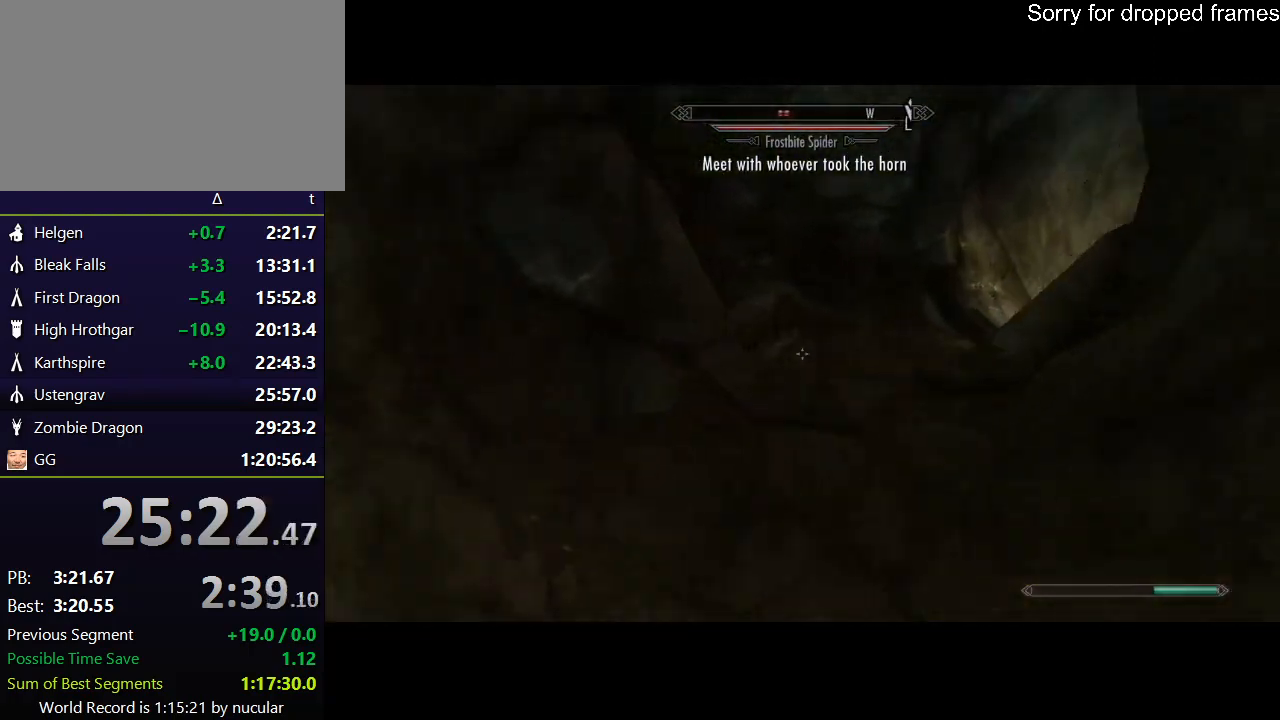
{"keys": ["shift", "w"], "mouse": [], "events": []}
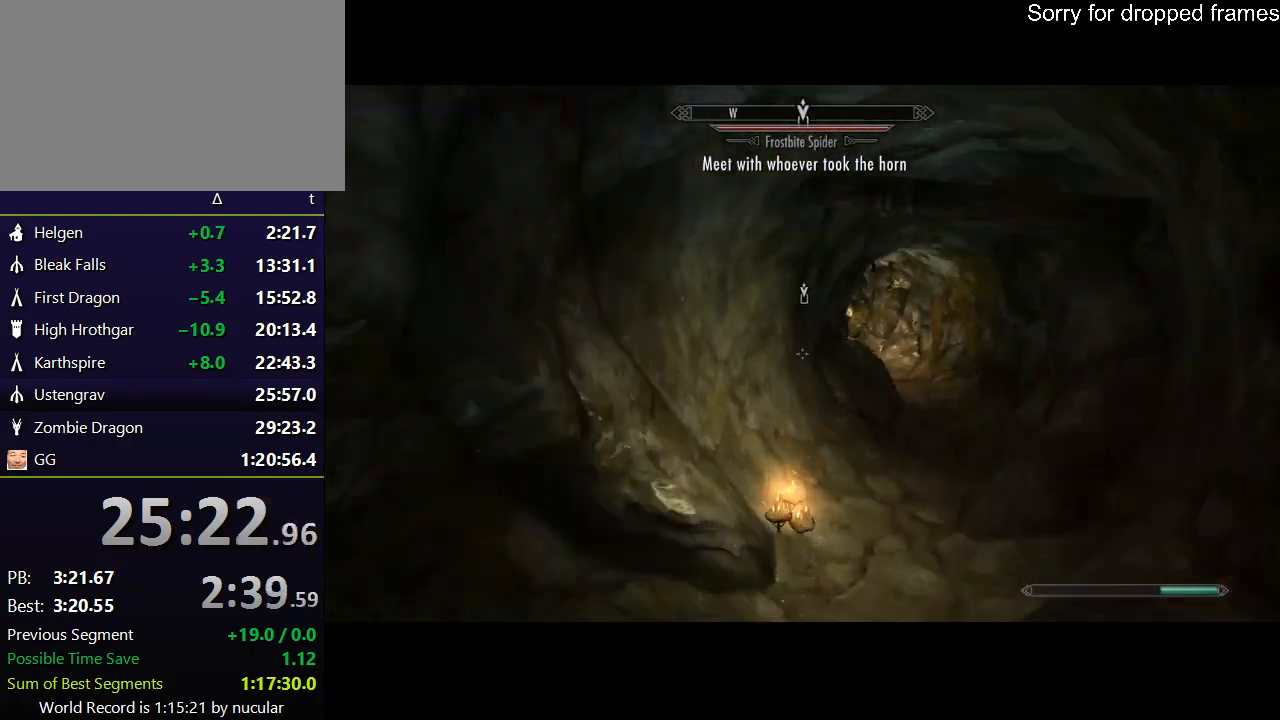
{"keys": ["shift", "w"], "mouse": [], "events": []}
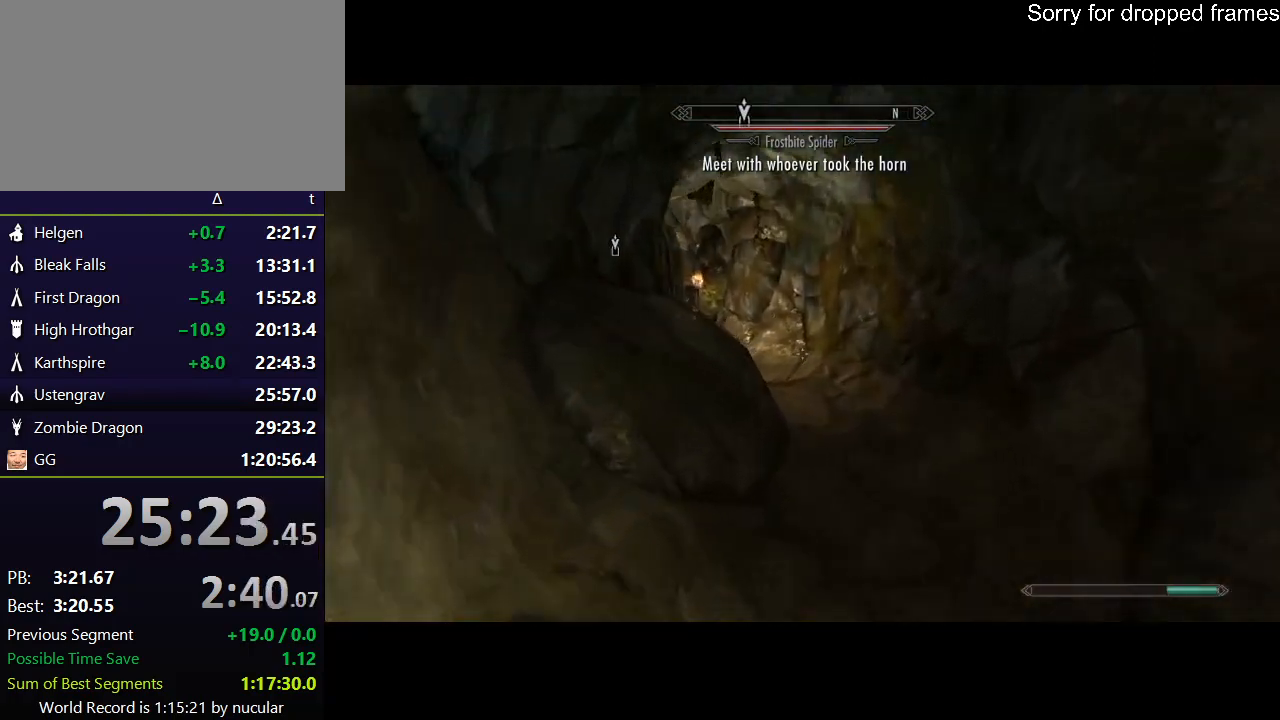
{"keys": ["shift", "w"], "mouse": [], "events": []}
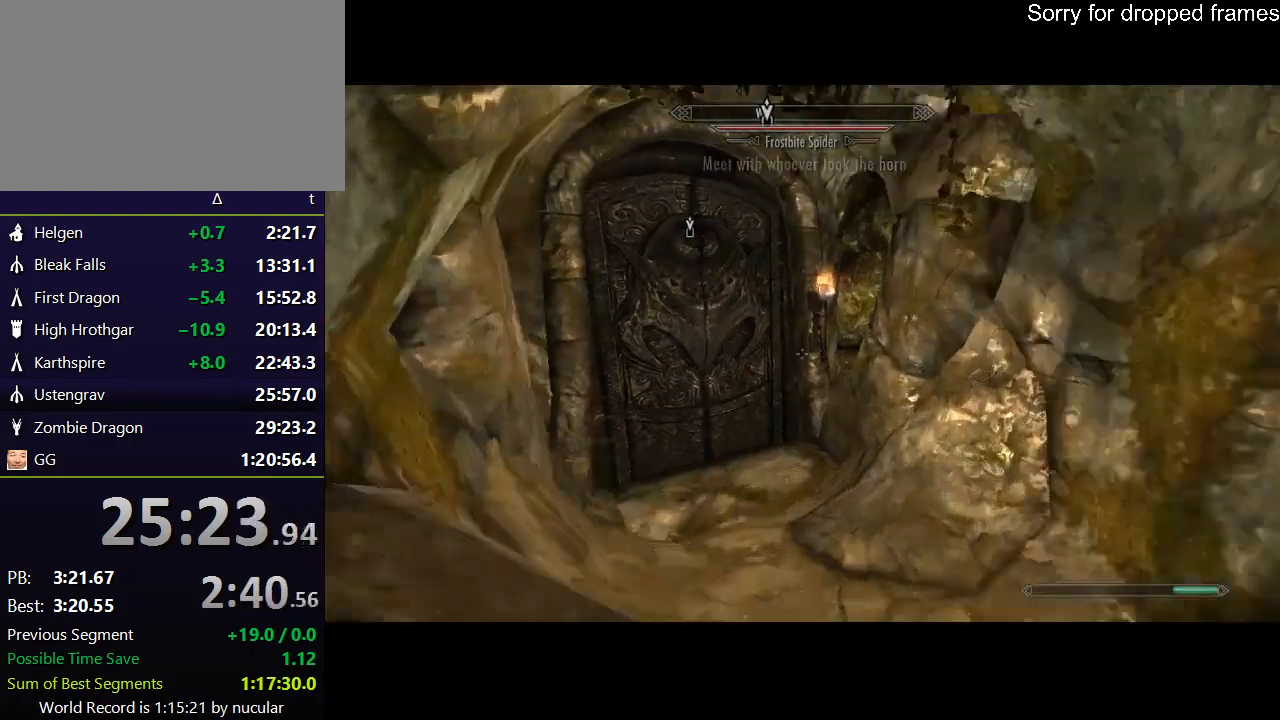
{"keys": ["e"], "mouse": [], "events": [[234, "e", "down"], [334, "shift", "up"], [334, "w", "up"], [467, "e", "up"], [501, "e", "down"]]}
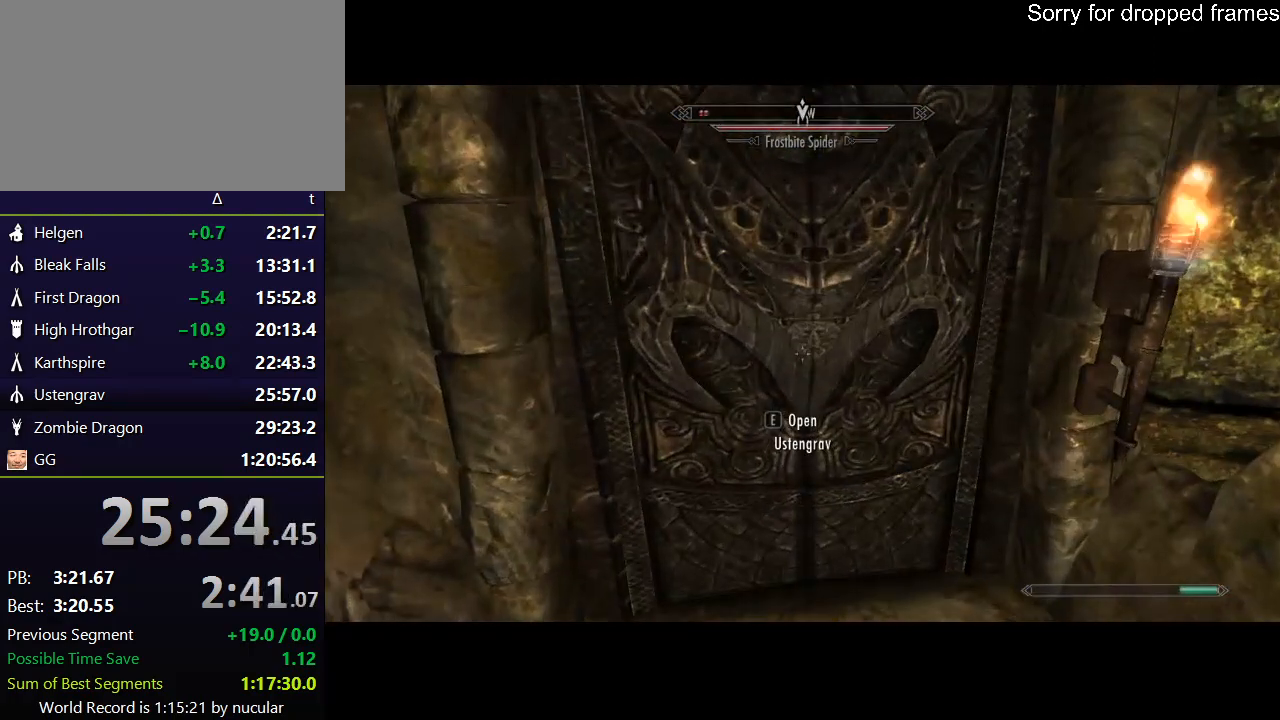
{"keys": [], "mouse": [], "events": [[100, "e", "up"], [133, "e", "down"], [233, "e", "up"], [300, "e", "down"], [400, "e", "up"]]}